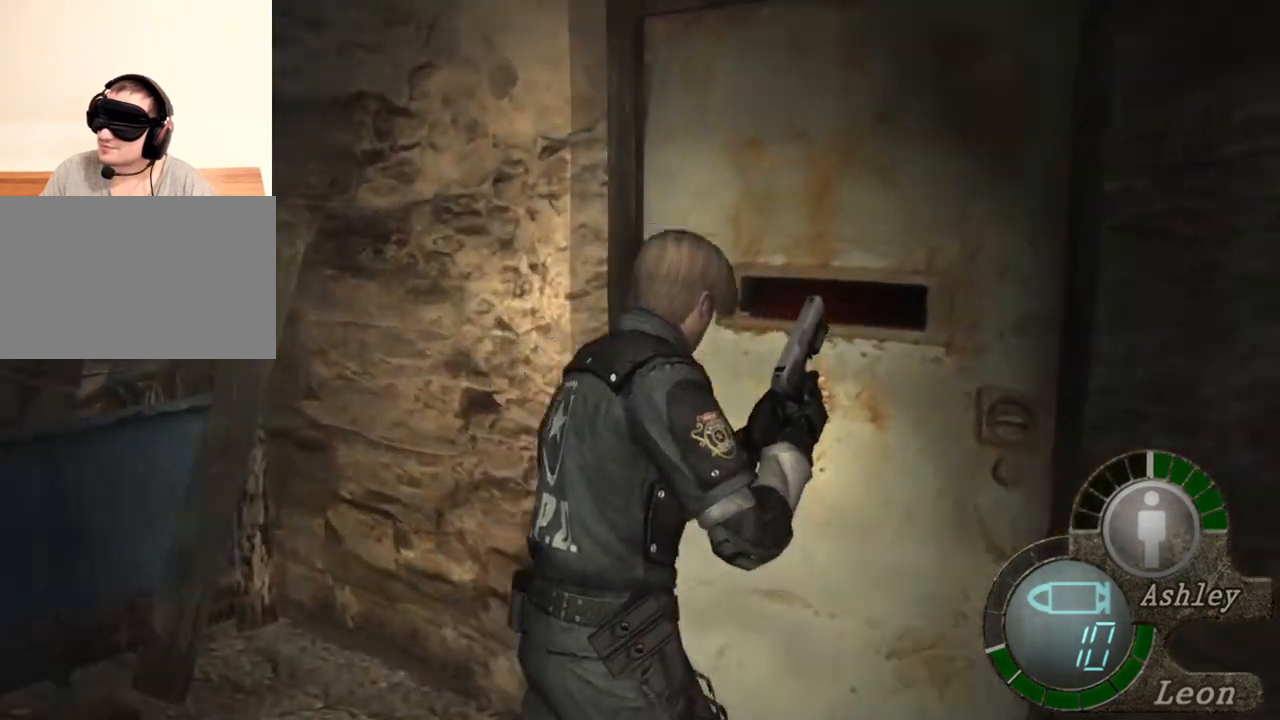
Gameplay with keyboard and mouse; each line is a JSON object with the keys and mouse buttons held at the frame after it. "events" lists presses ("down") and releases ("up") of "1", "2", "3", "4", "5", "a", "alt", "b", "c", "ctrl", "d", "e", "f", "g", "q", "r", "s", "shift", "space", "t", "tab", "tilde", "v", "w", "x", "z", "mouse_left", "mouse_wheel", "mouse_right", "mouse_mb4" and "mouse_mb5" between this image and that frame as [ms after this image, input, new state], when the widget could be followed in between. "mouse_left", "mouse_wheel", "mouse_right", "mouse_mb4", "mouse_mb5" = the "left", "wheel", "right", "mb4", "mb5" buttons of the "mouse" list. No other keys are recorded. "wheel" means that the mouse wheel is clicked or scrolled. Mouse movement is not recorded.
{"keys": ["e", "shift"], "mouse": [], "events": [[50, "e", "up"], [117, "e", "down"], [183, "e", "up"], [250, "e", "down"], [317, "e", "up"], [383, "e", "down"], [483, "w", "up"]]}
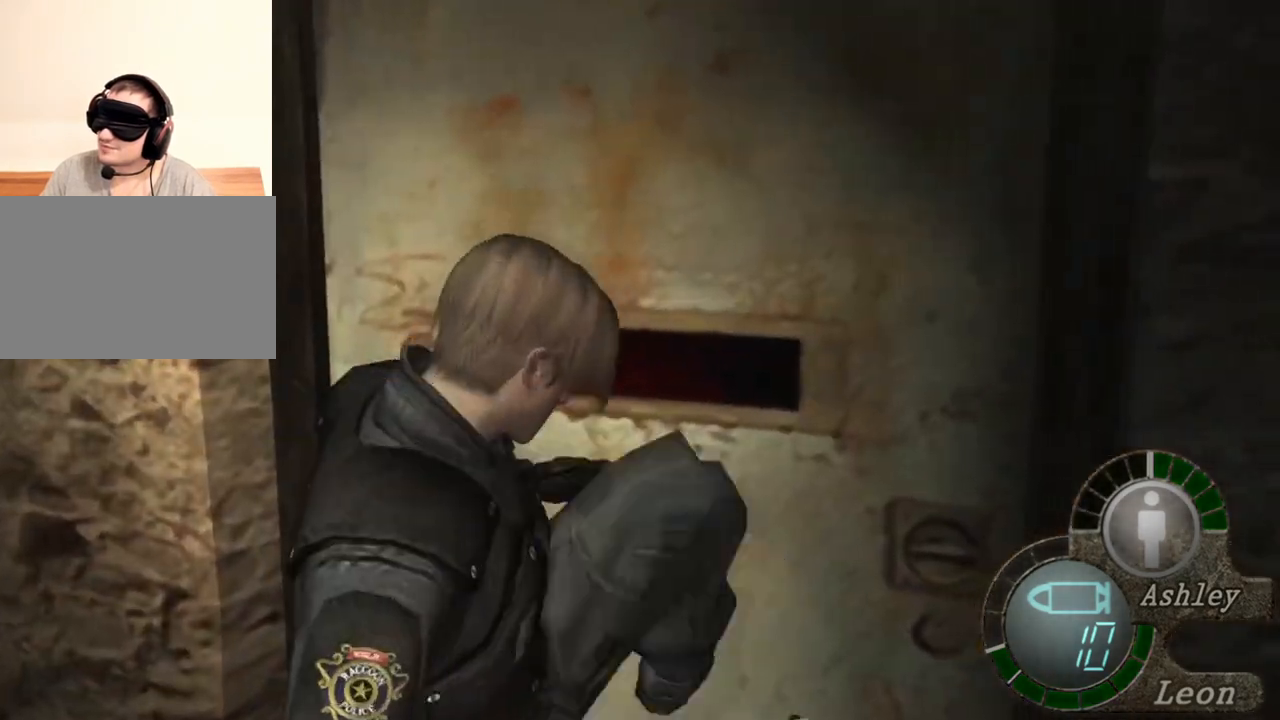
{"keys": [], "mouse": [], "events": [[17, "e", "up"], [17, "shift", "up"]]}
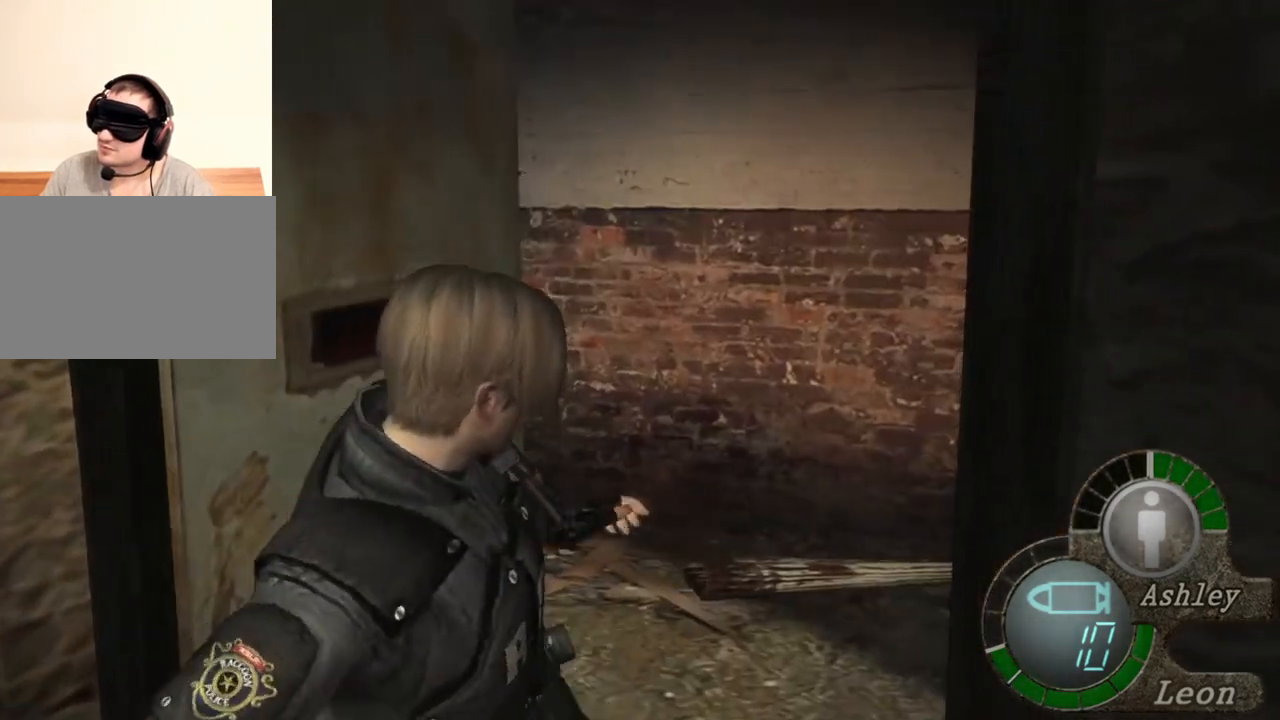
{"keys": [], "mouse": [], "events": []}
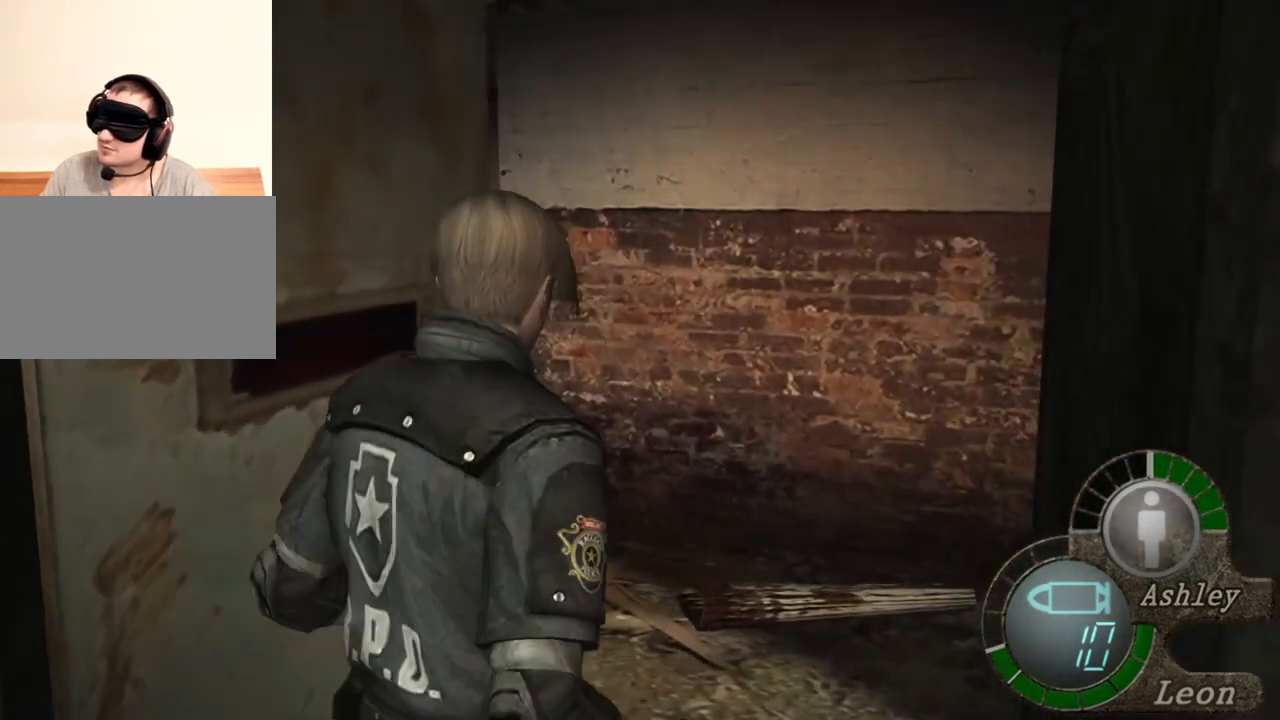
{"keys": ["shift", "w"], "mouse": [], "events": [[383, "w", "down"], [450, "shift", "down"]]}
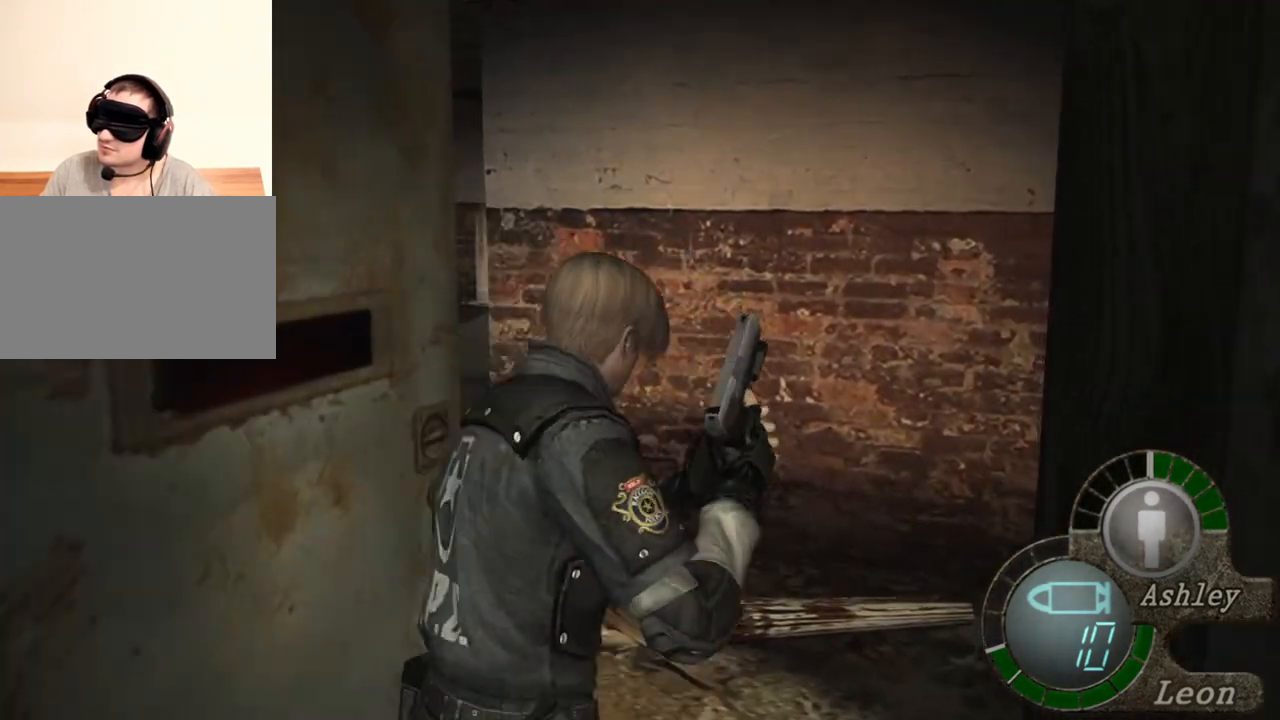
{"keys": ["shift", "w"], "mouse": [], "events": []}
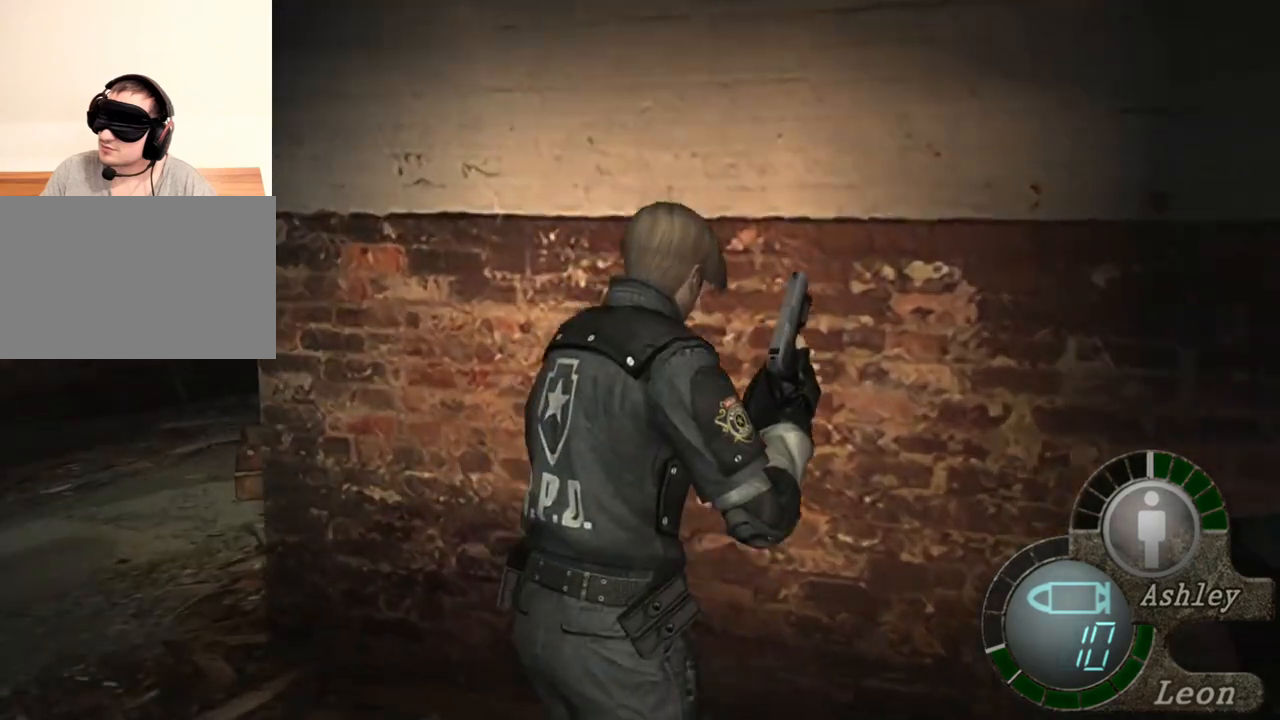
{"keys": ["a", "shift", "w"], "mouse": [], "events": [[83, "a", "down"], [217, "a", "up"], [417, "a", "down"]]}
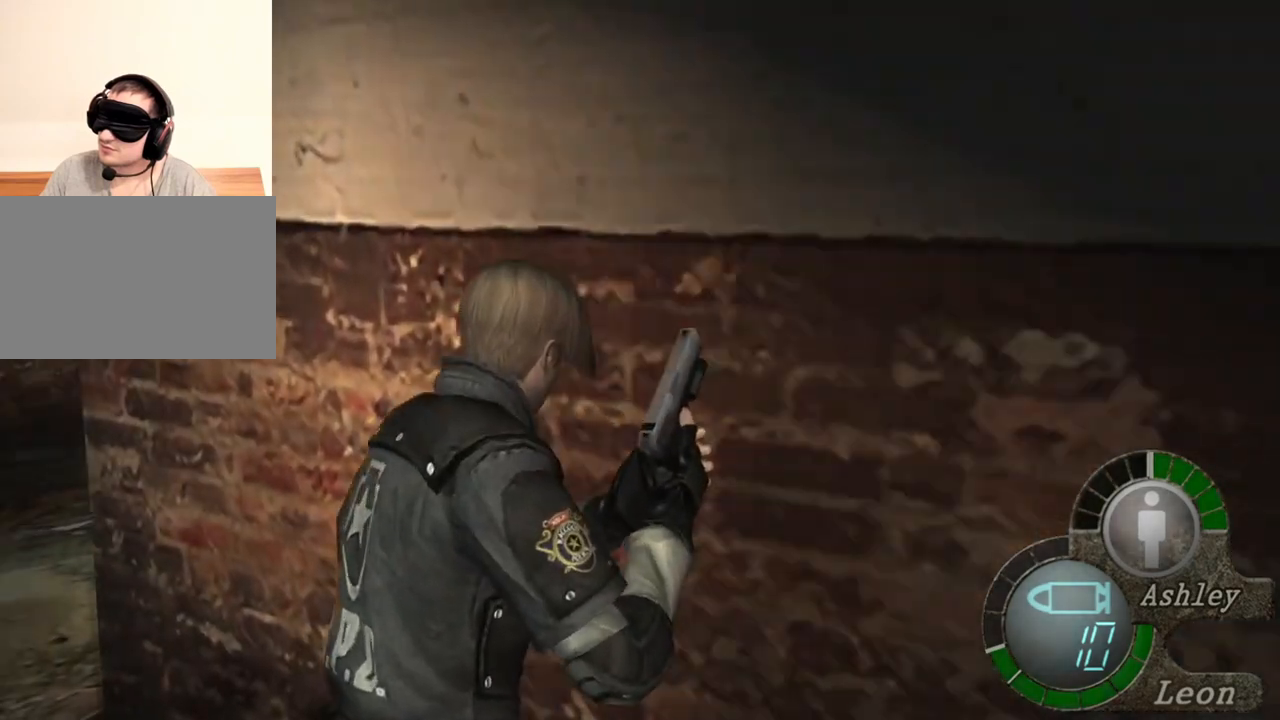
{"keys": ["shift", "w"], "mouse": [], "events": [[50, "a", "up"], [250, "a", "down"], [383, "a", "up"]]}
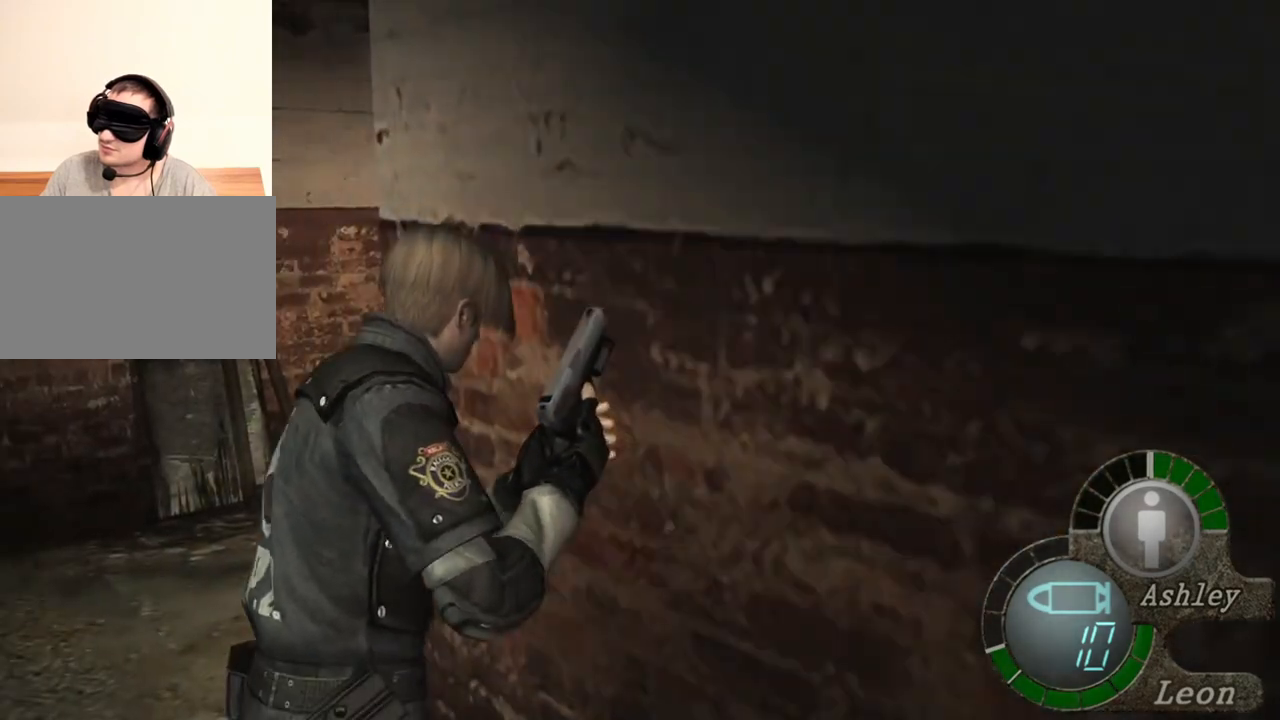
{"keys": ["shift", "w"], "mouse": [], "events": []}
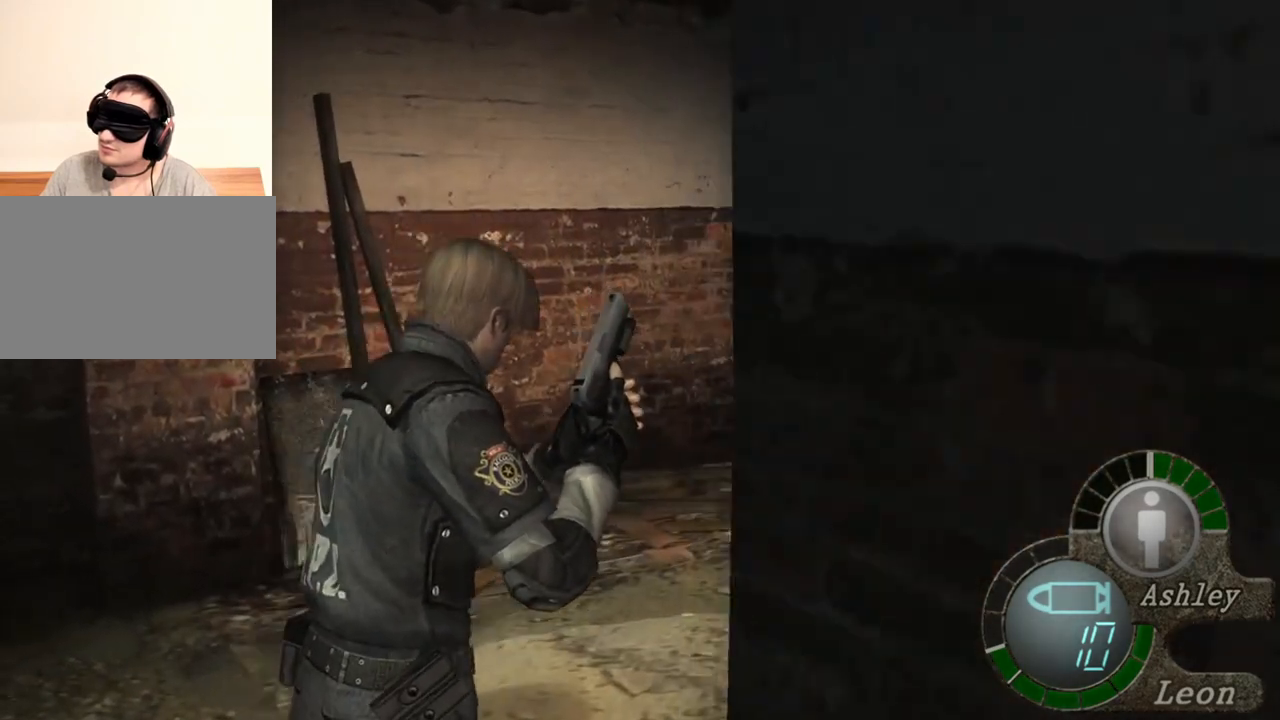
{"keys": ["a", "shift", "w"], "mouse": [], "events": [[383, "a", "down"]]}
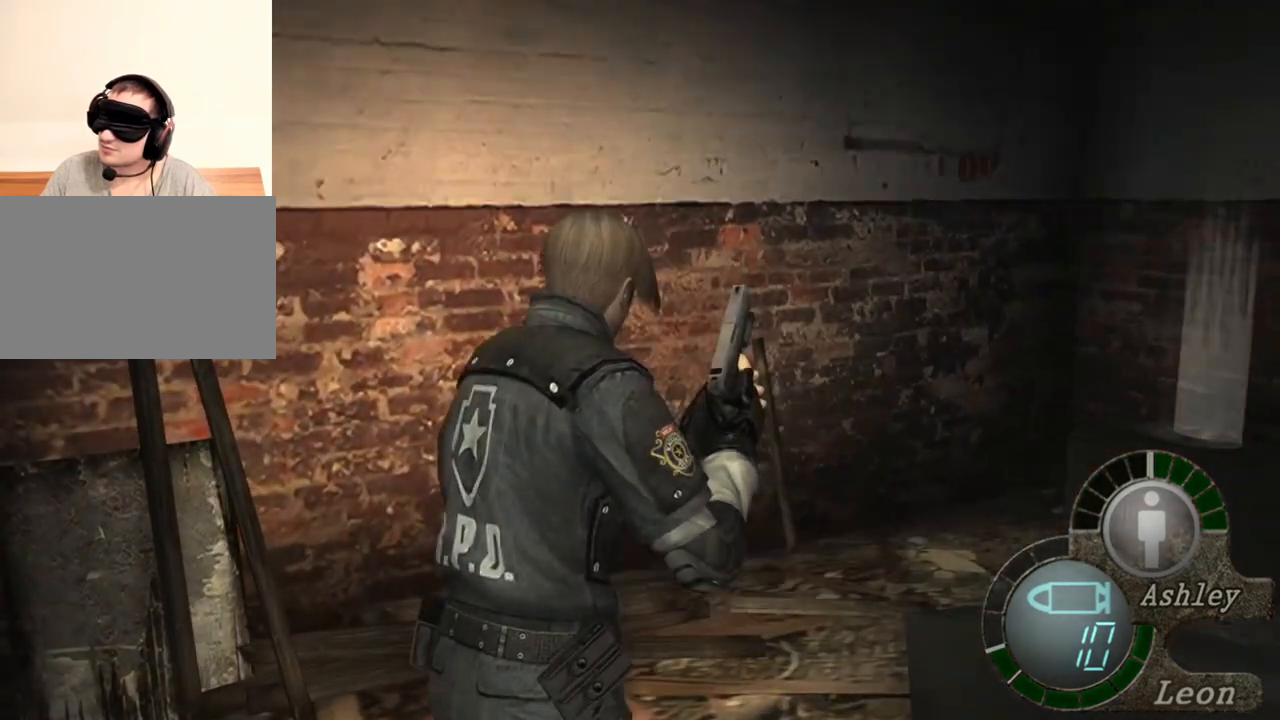
{"keys": ["a", "shift", "w"], "mouse": [], "events": [[17, "a", "up"], [383, "a", "down"]]}
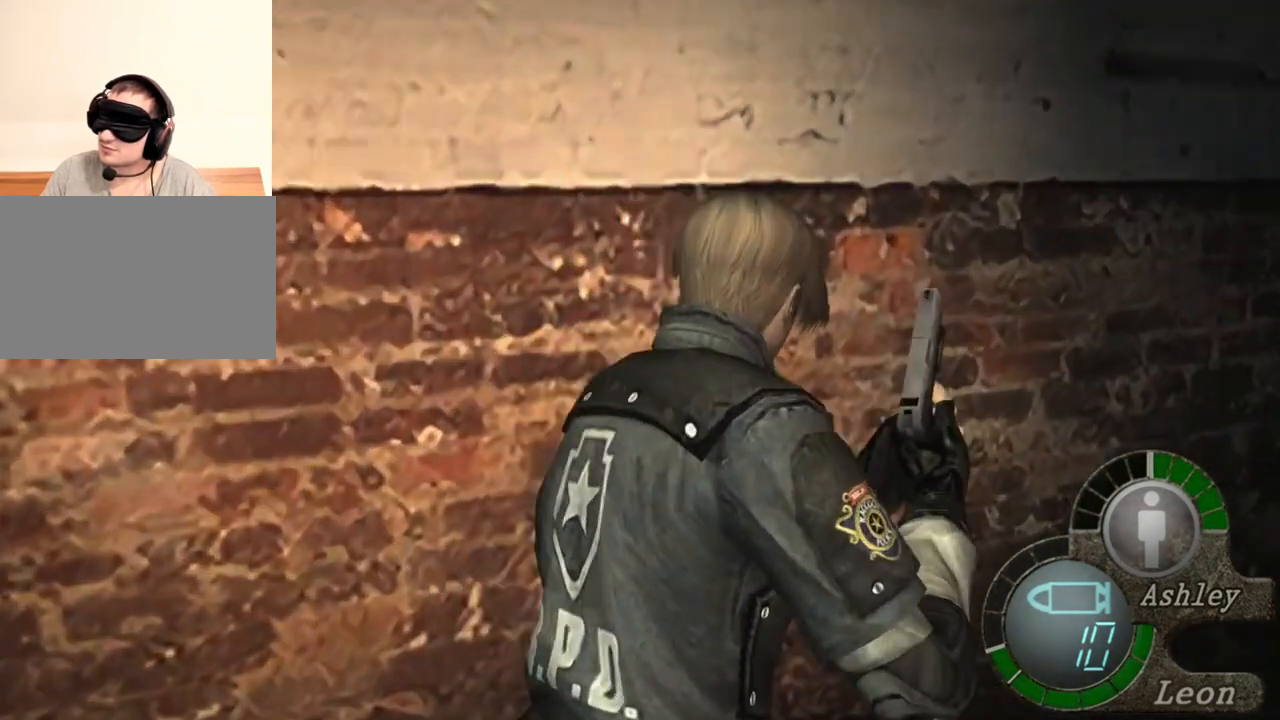
{"keys": ["shift", "w"], "mouse": [], "events": [[50, "a", "up"]]}
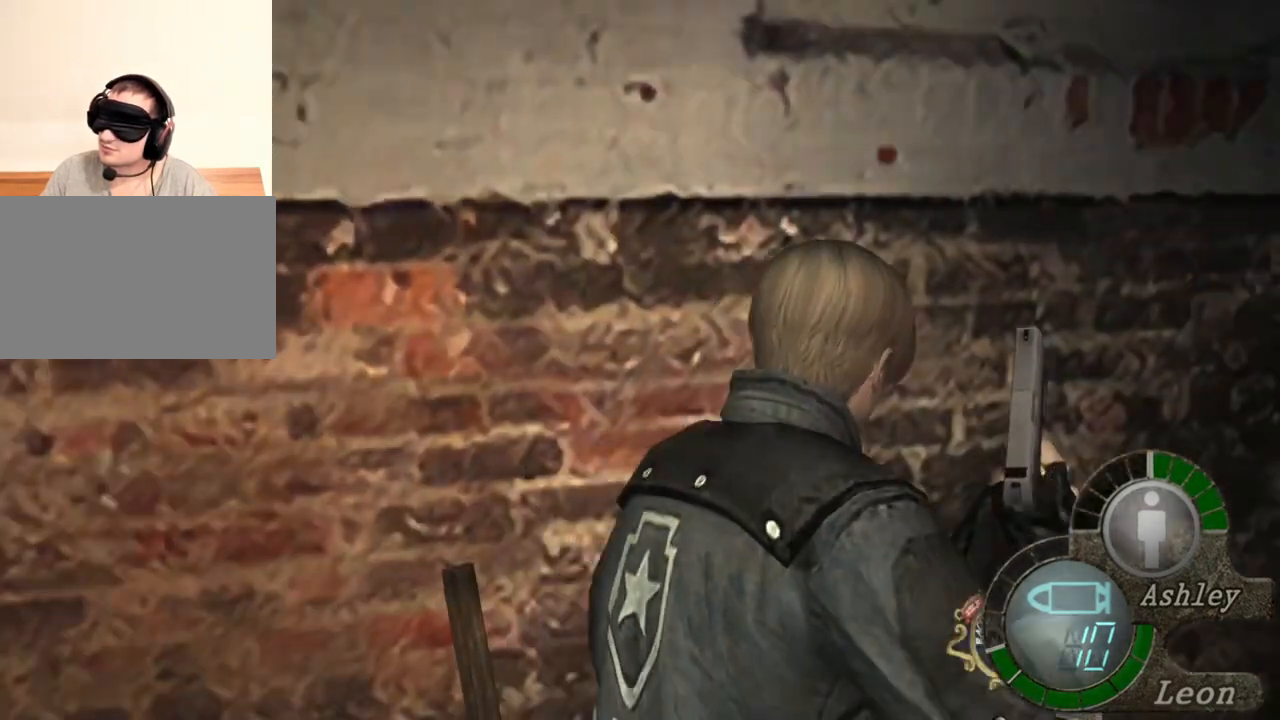
{"keys": ["shift", "w"], "mouse": [], "events": []}
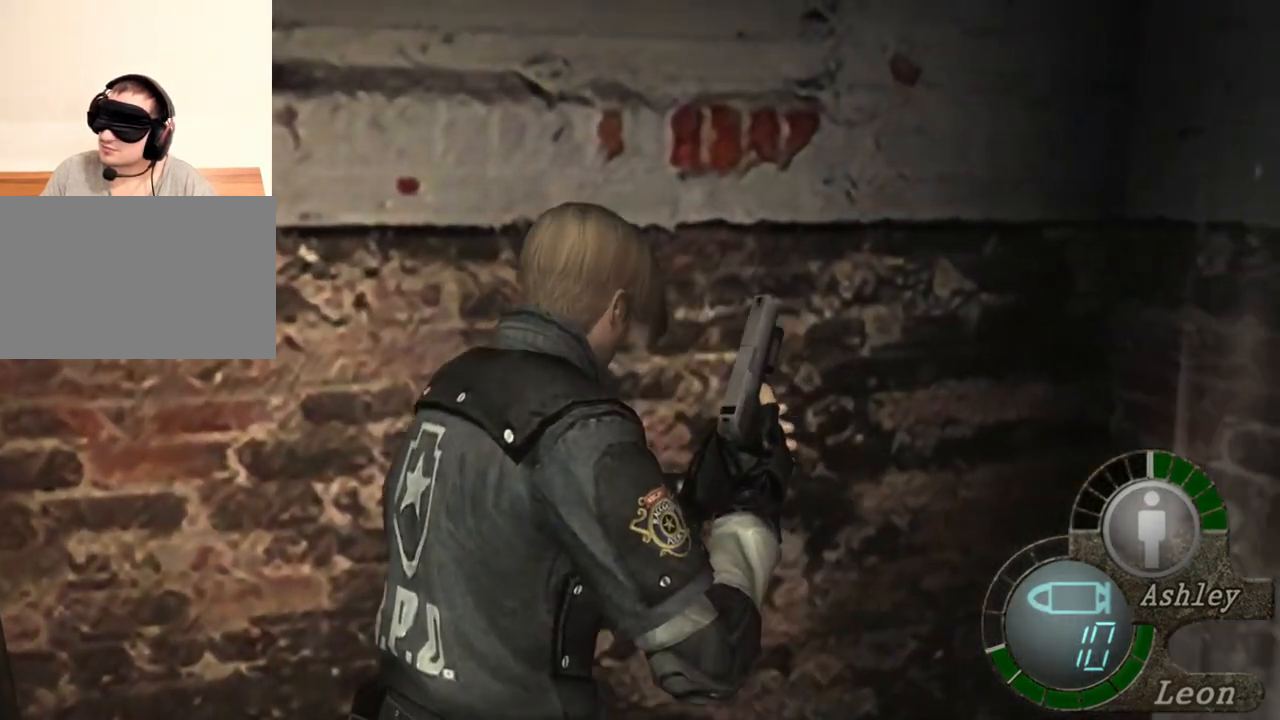
{"keys": ["shift", "w"], "mouse": [], "events": []}
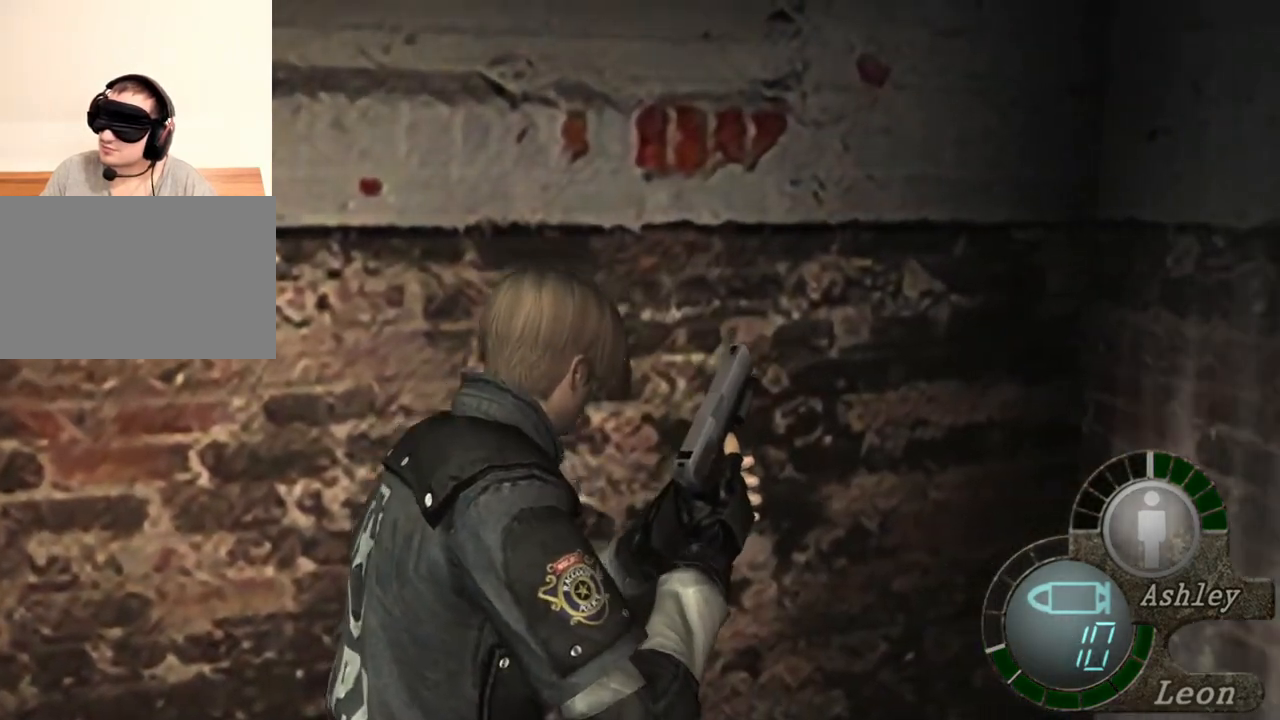
{"keys": ["shift", "w"], "mouse": [], "events": []}
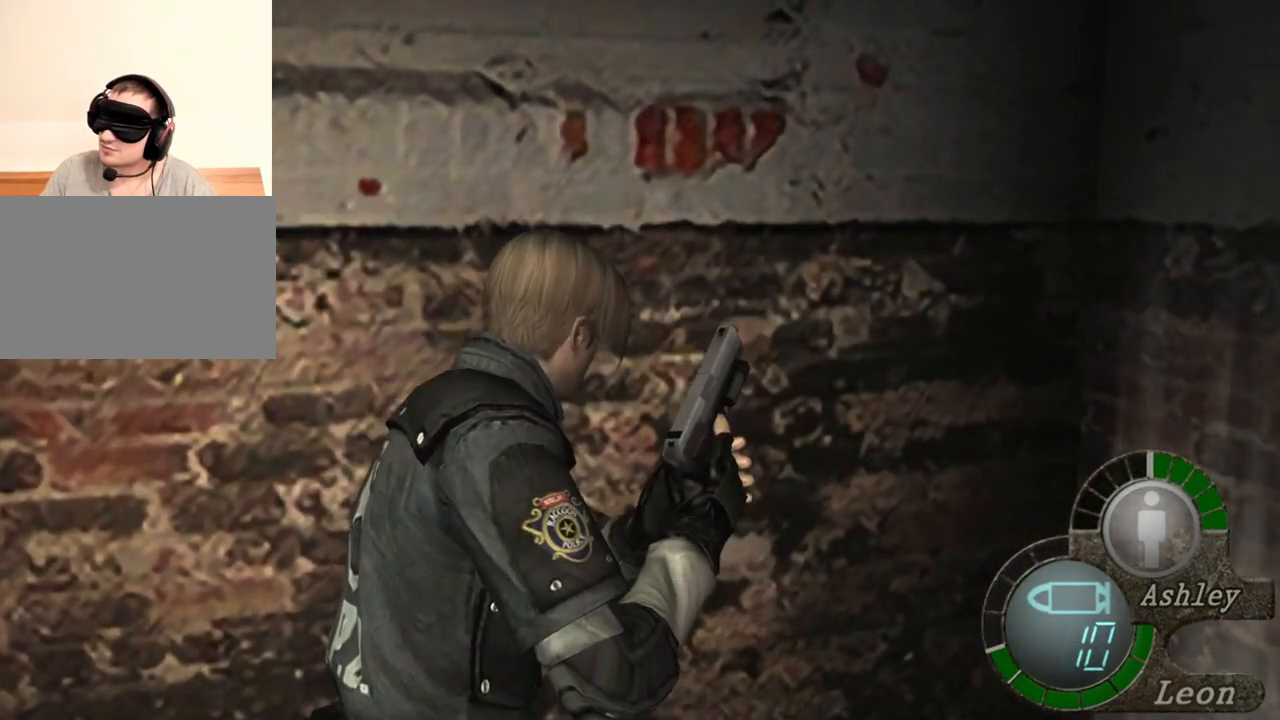
{"keys": ["shift", "w"], "mouse": [], "events": []}
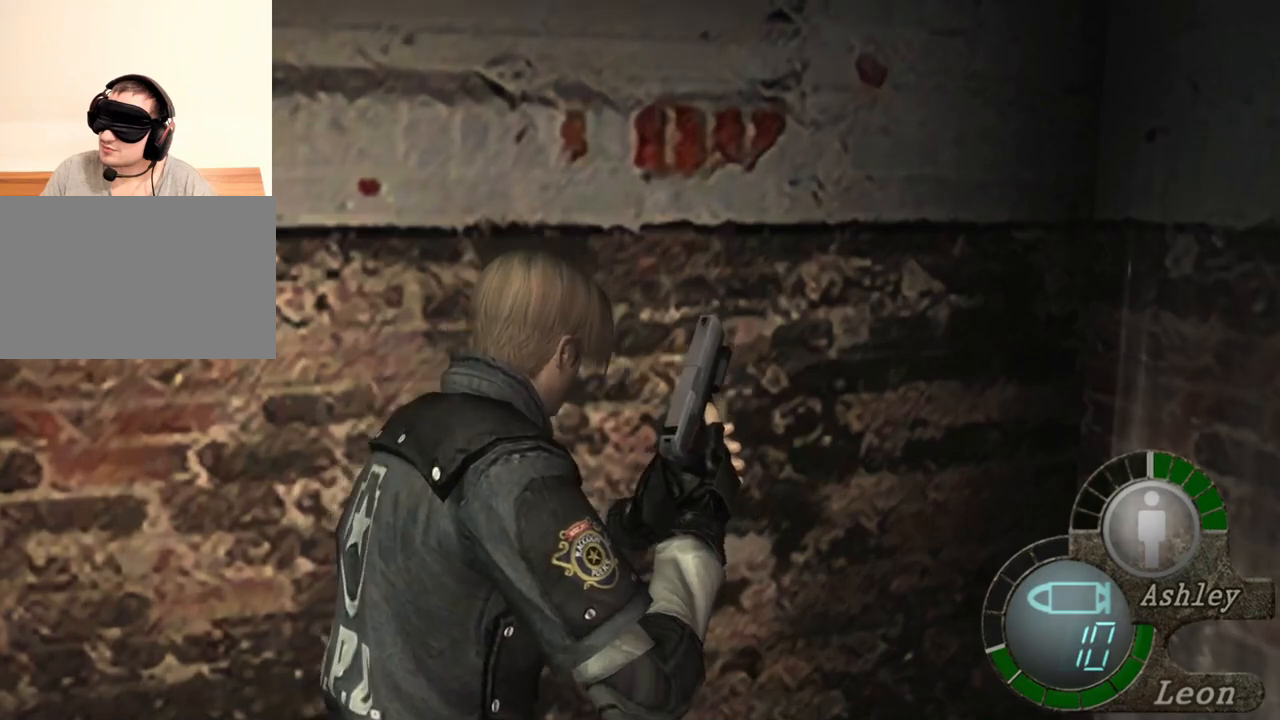
{"keys": ["shift", "w"], "mouse": [], "events": []}
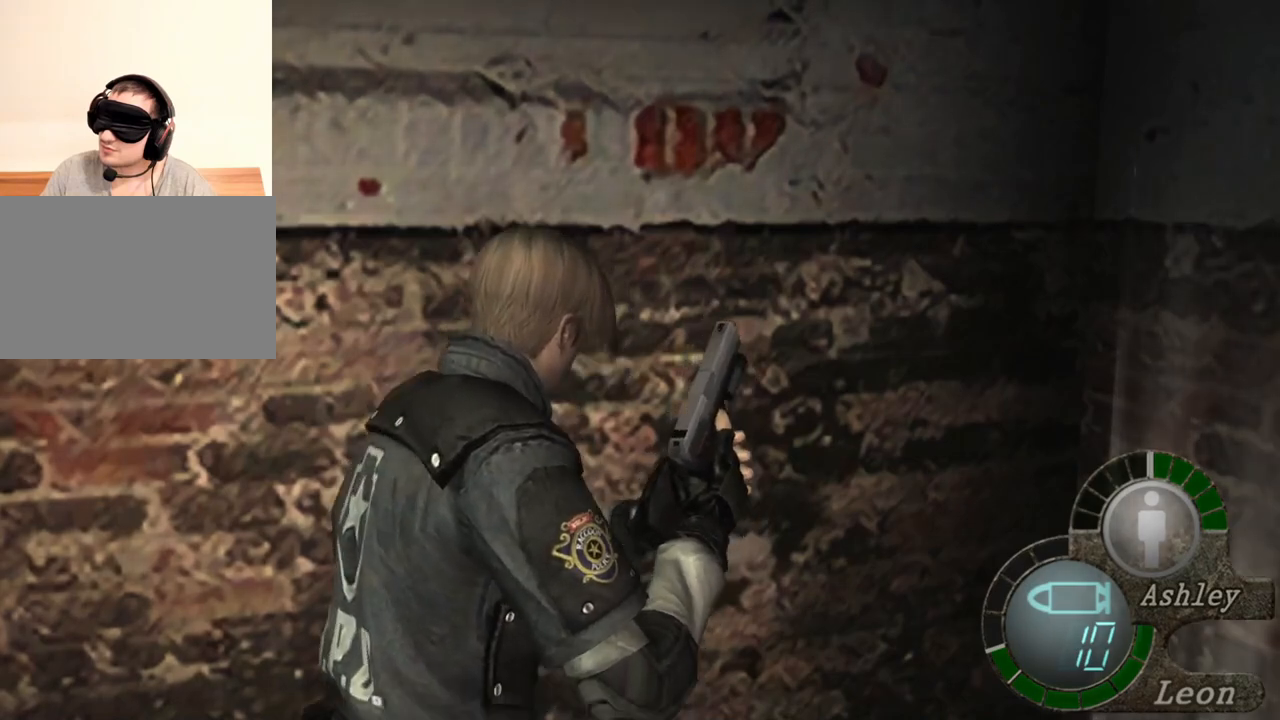
{"keys": ["shift", "w"], "mouse": [], "events": []}
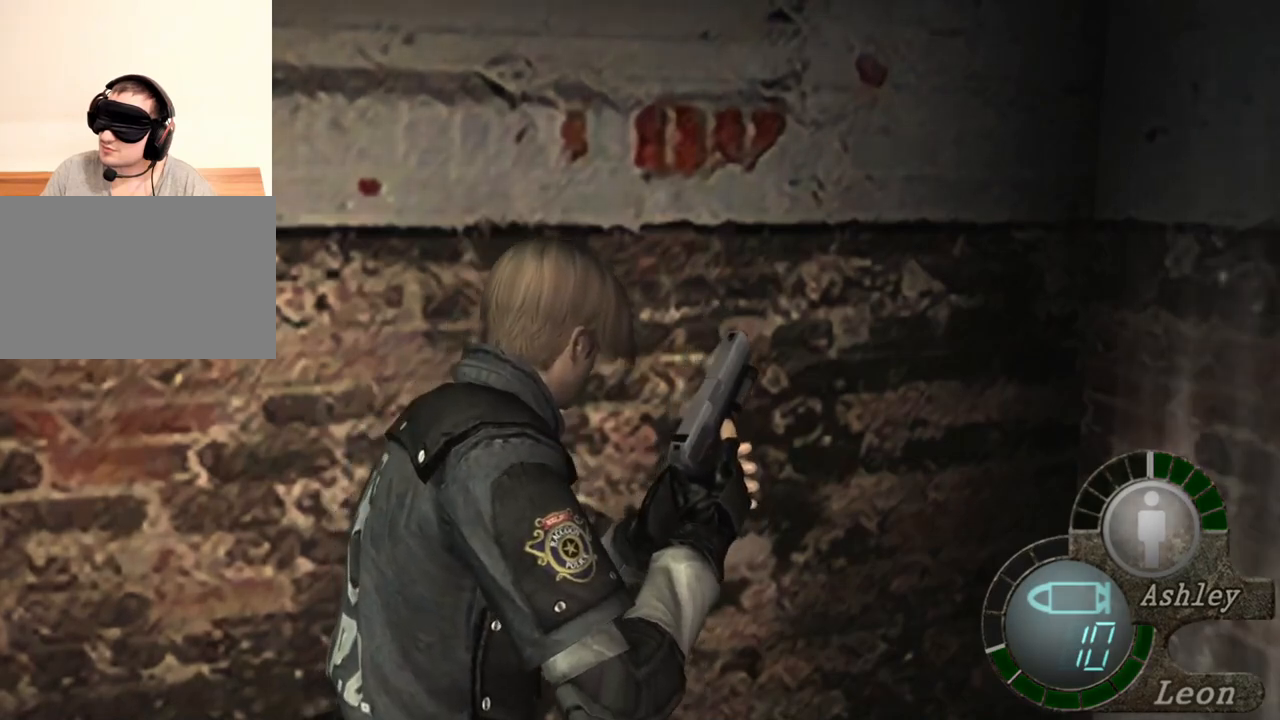
{"keys": ["shift", "w"], "mouse": [], "events": [[83, "d", "down"], [250, "d", "up"], [317, "d", "down"], [483, "d", "up"]]}
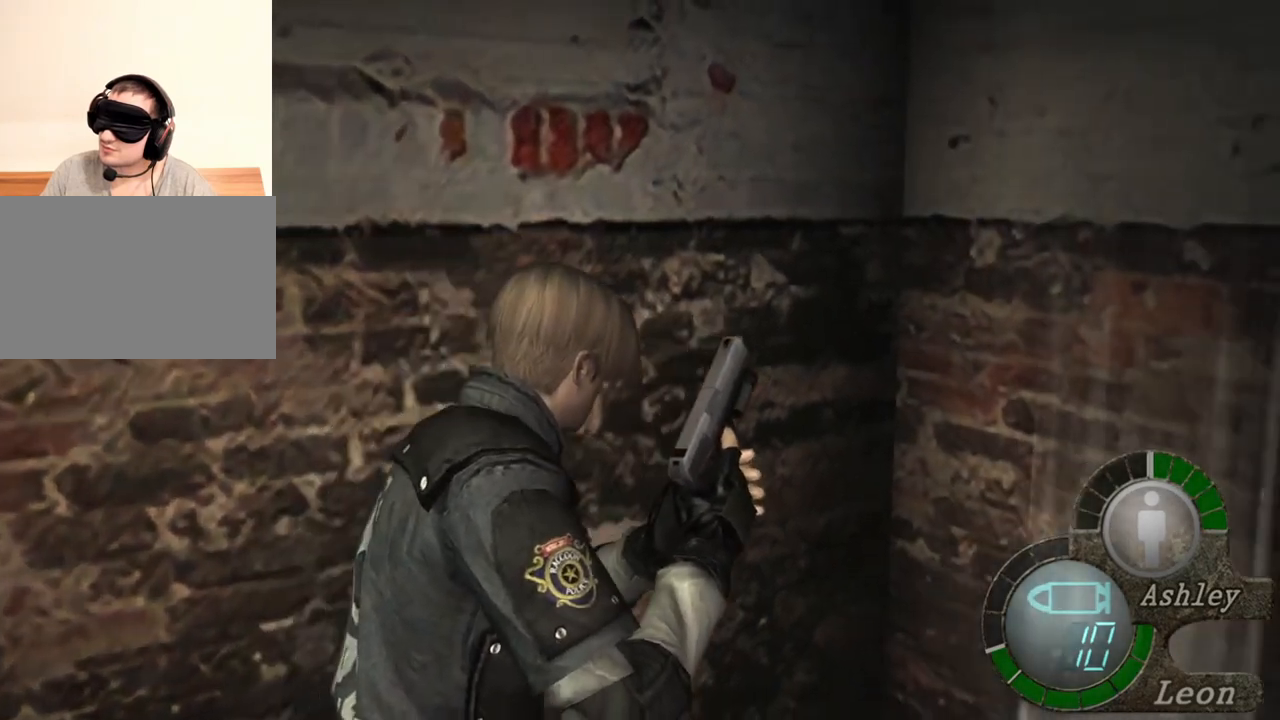
{"keys": ["e", "shift", "w"], "mouse": [], "events": [[83, "d", "down"], [183, "d", "up"], [250, "e", "down"], [383, "e", "up"], [450, "e", "down"]]}
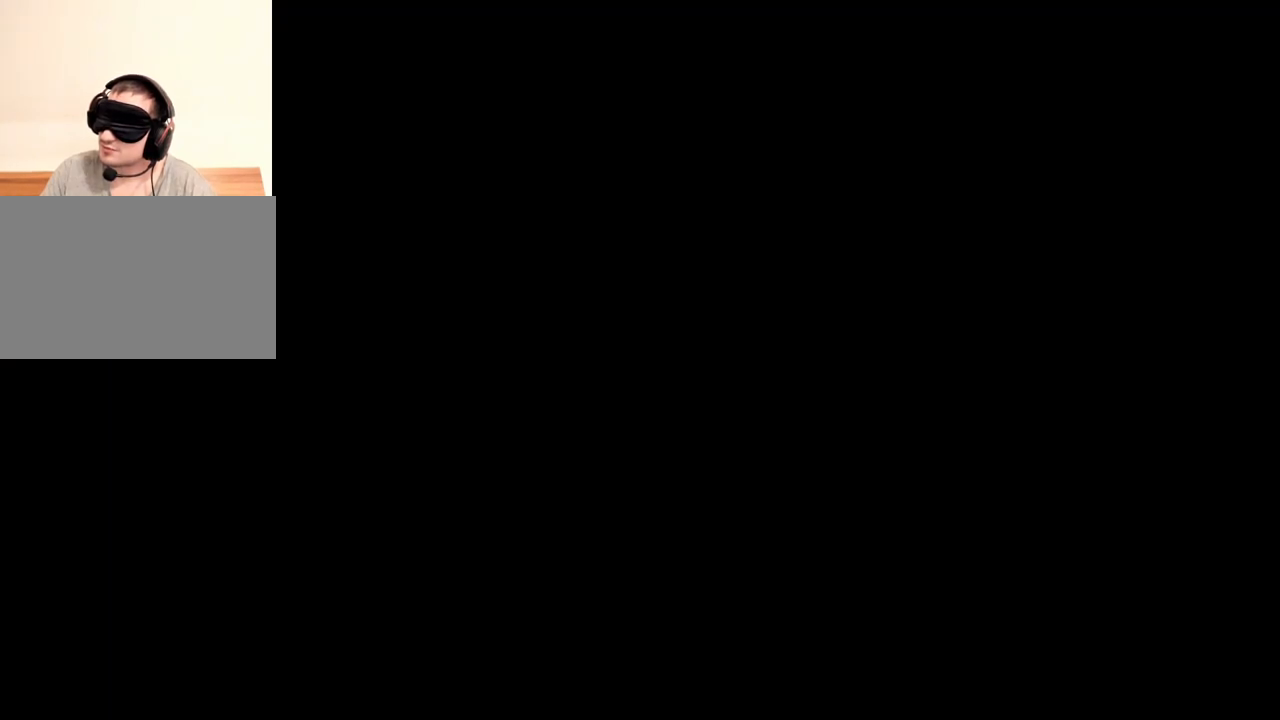
{"keys": ["shift", "w"], "mouse": [], "events": [[17, "e", "up"], [83, "e", "down"], [183, "e", "up"], [217, "e", "down"], [317, "e", "up"], [350, "e", "down"], [450, "e", "up"]]}
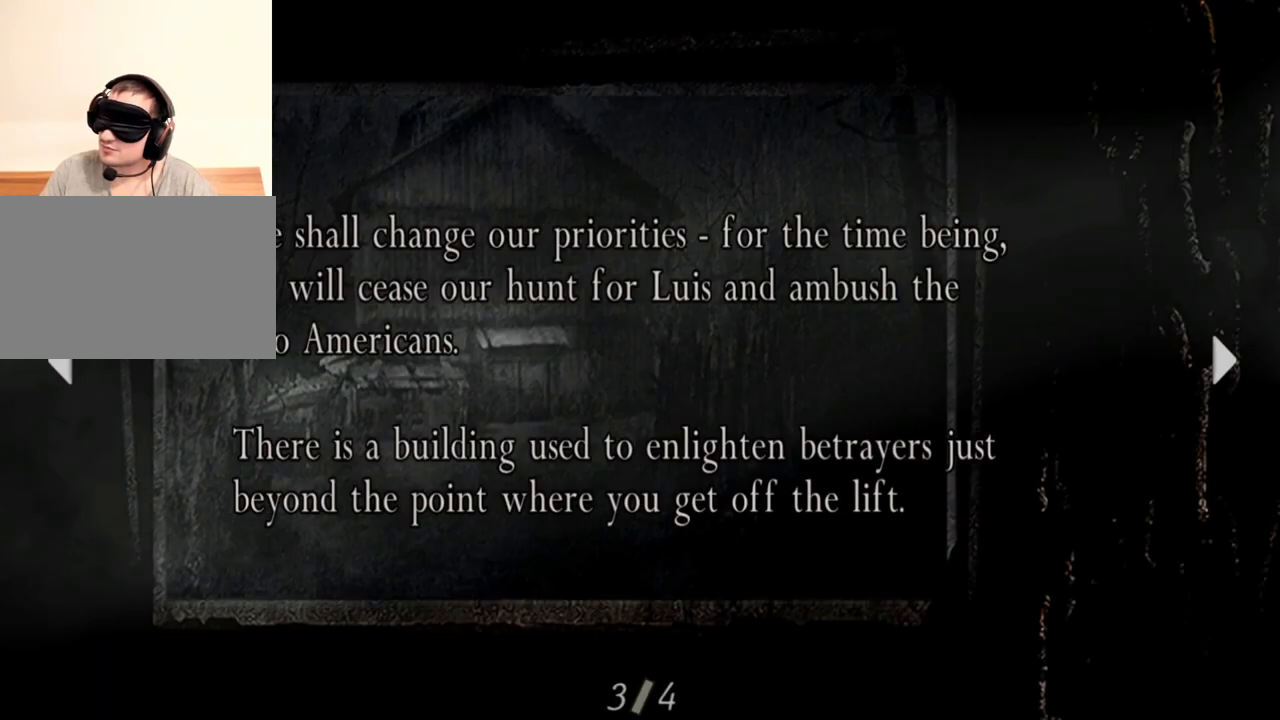
{"keys": [], "mouse": [], "events": [[217, "shift", "up"], [217, "w", "up"]]}
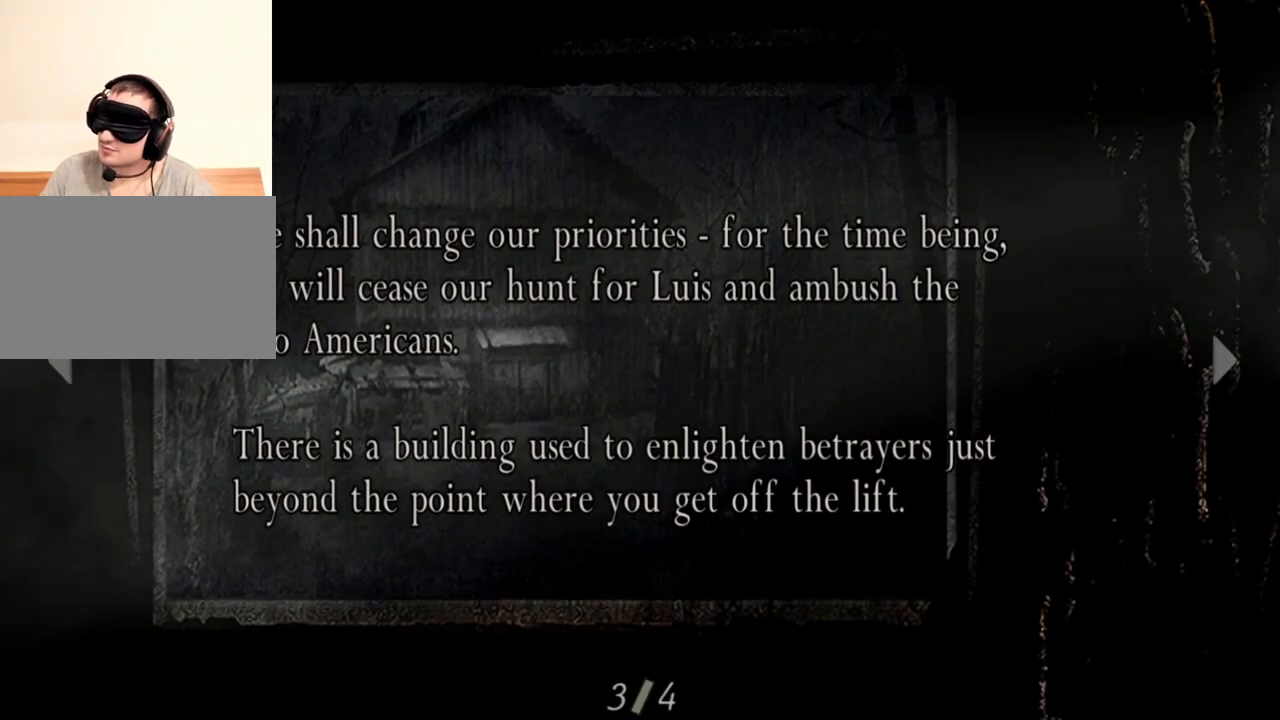
{"keys": ["e"], "mouse": [], "events": [[183, "e", "down"], [217, "e", "up"], [317, "e", "down"]]}
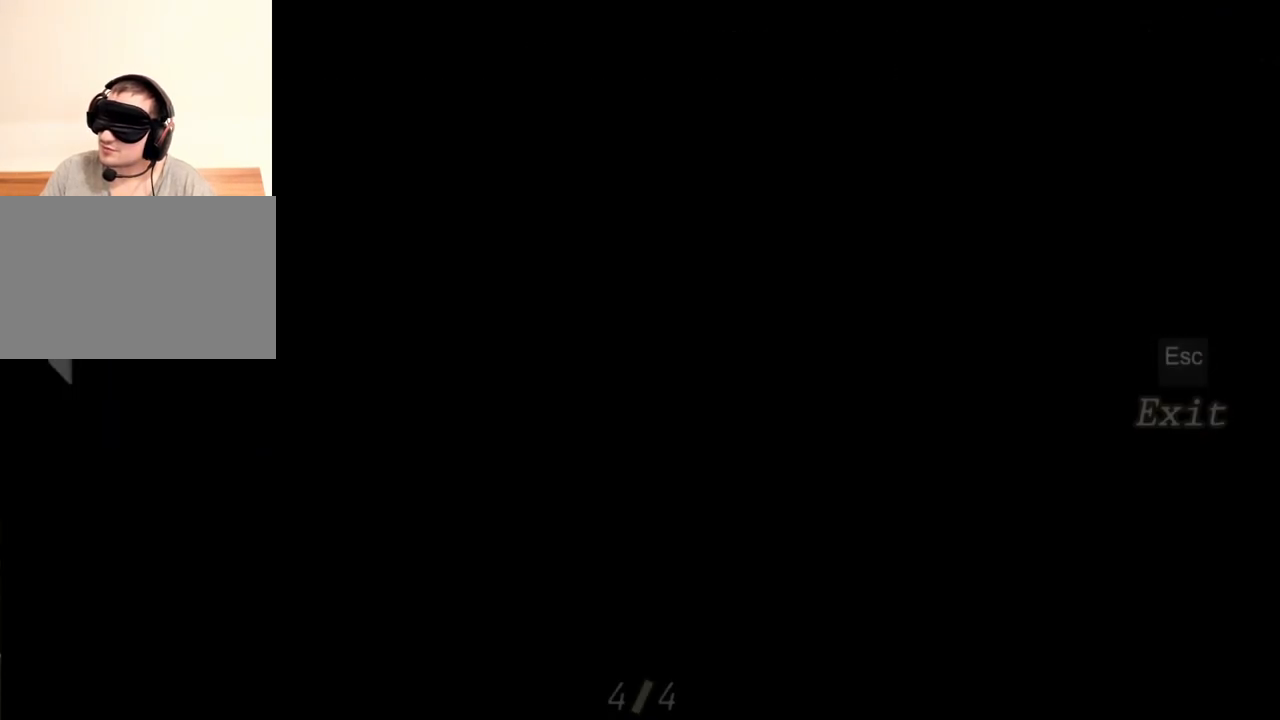
{"keys": [], "mouse": [], "events": [[150, "e", "up"]]}